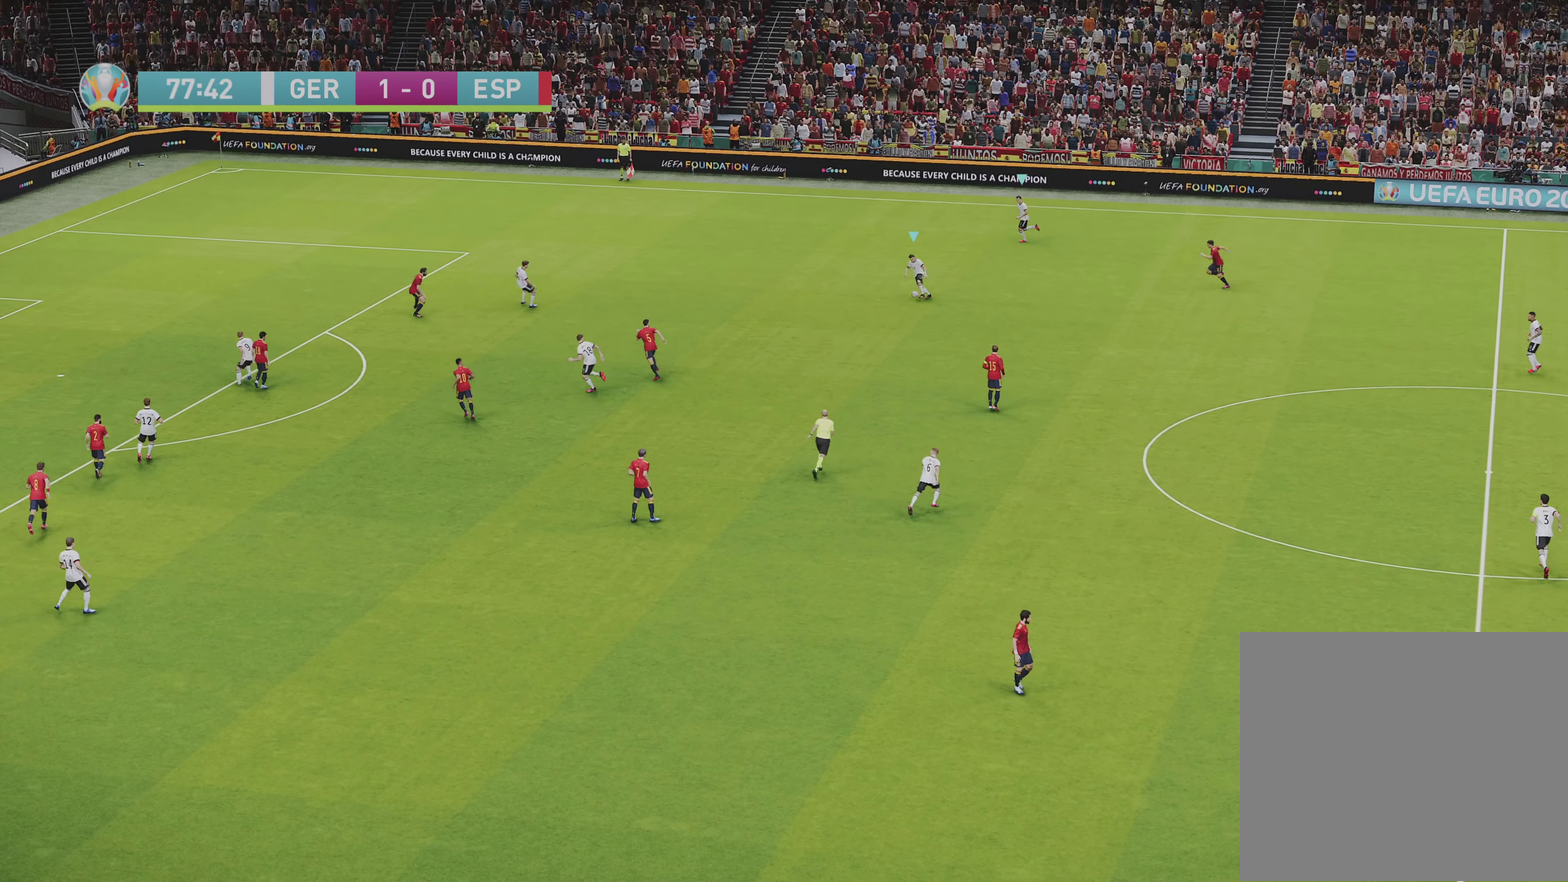
Gameplay with a controller (PlayStation layout); each line is a JSON object with the inputs held at the frame after it (dt_ms = milliseconds from this image to that frame). "events" lists button and stick changes between this image and that frame as [ms after this image, input, new state], when the widget could be followed in between.
{"dt_ms": 500, "buttons": ["R1"], "left_stick": "left", "right_stick": "center", "events": [[17, "left_stick", "up"], [83, "TRIANGLE", "down"], [167, "TRIANGLE", "up"], [283, "left_stick", "up-left"], [333, "R1", "down"], [417, "left_stick", "left"]]}
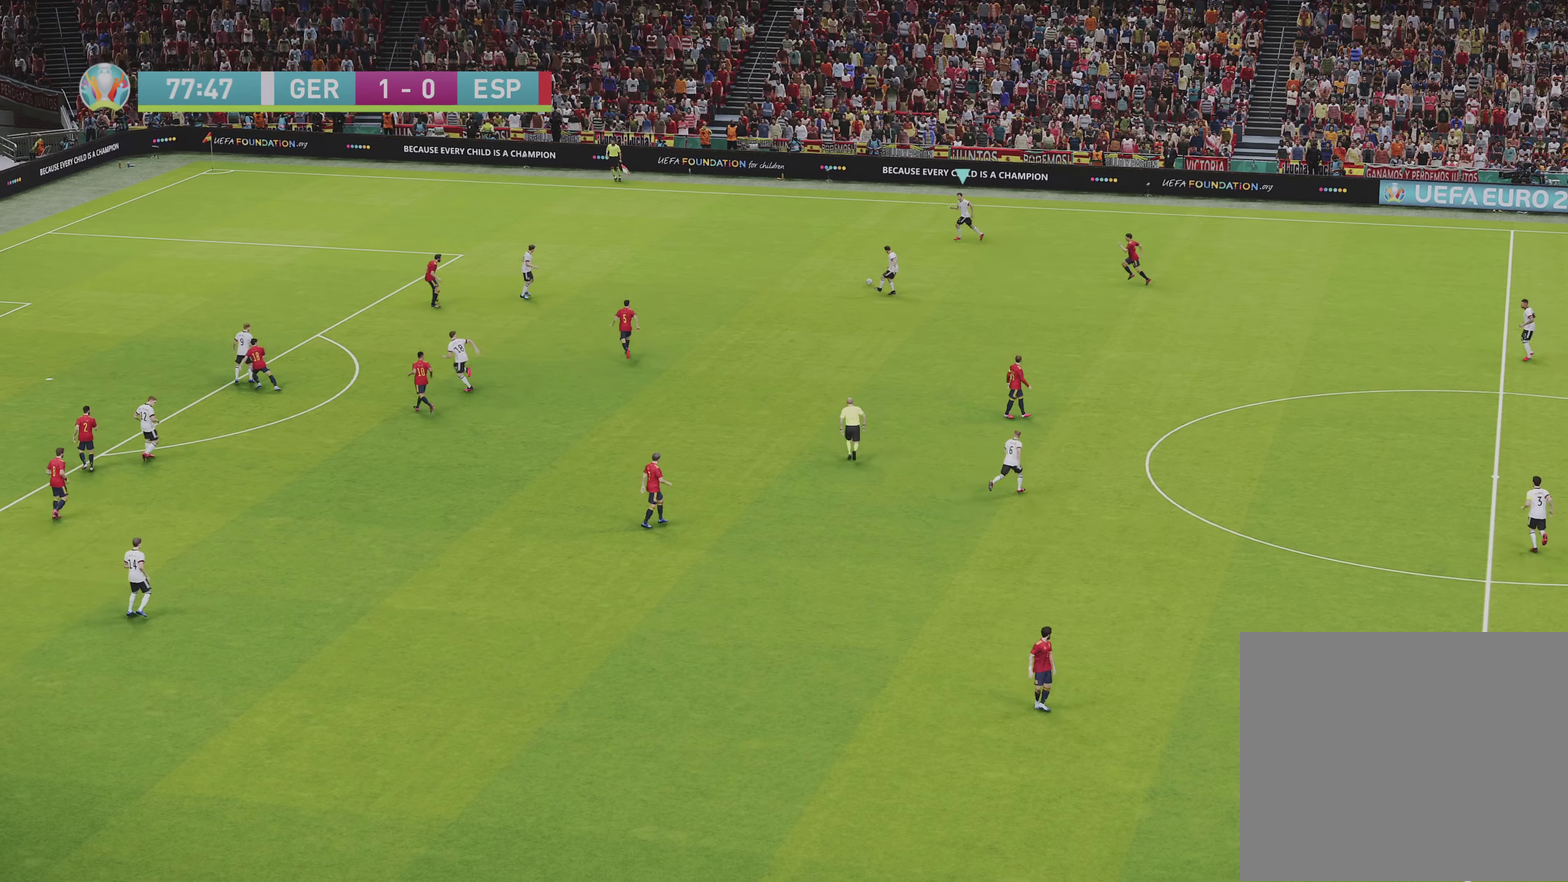
{"dt_ms": 500, "buttons": ["R1"], "left_stick": "left", "right_stick": "center", "events": []}
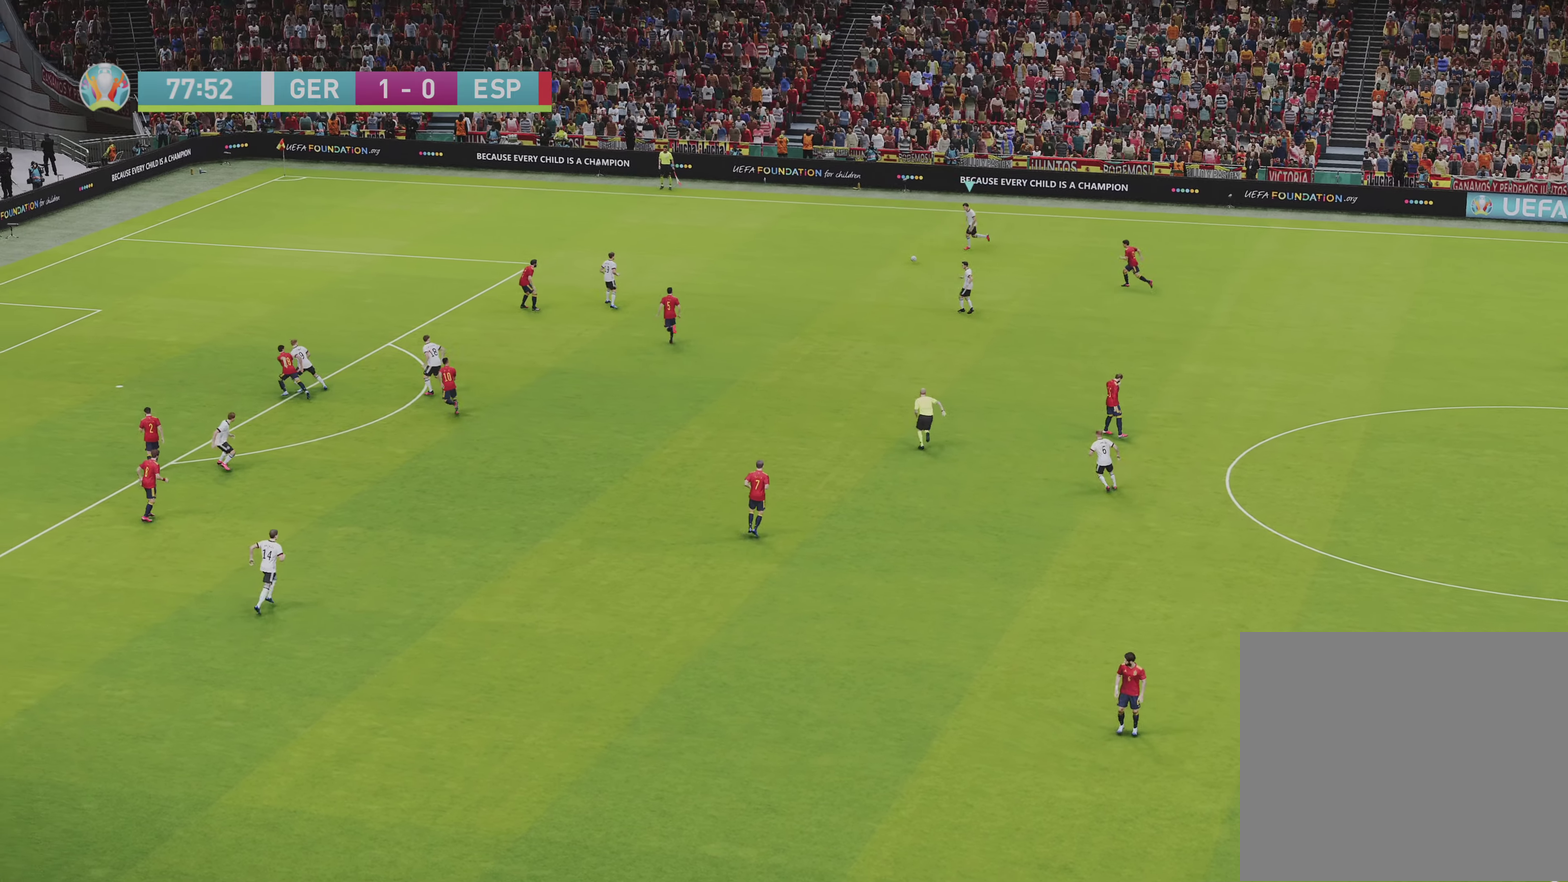
{"dt_ms": 350, "buttons": ["R1"], "left_stick": "left", "right_stick": "center", "events": []}
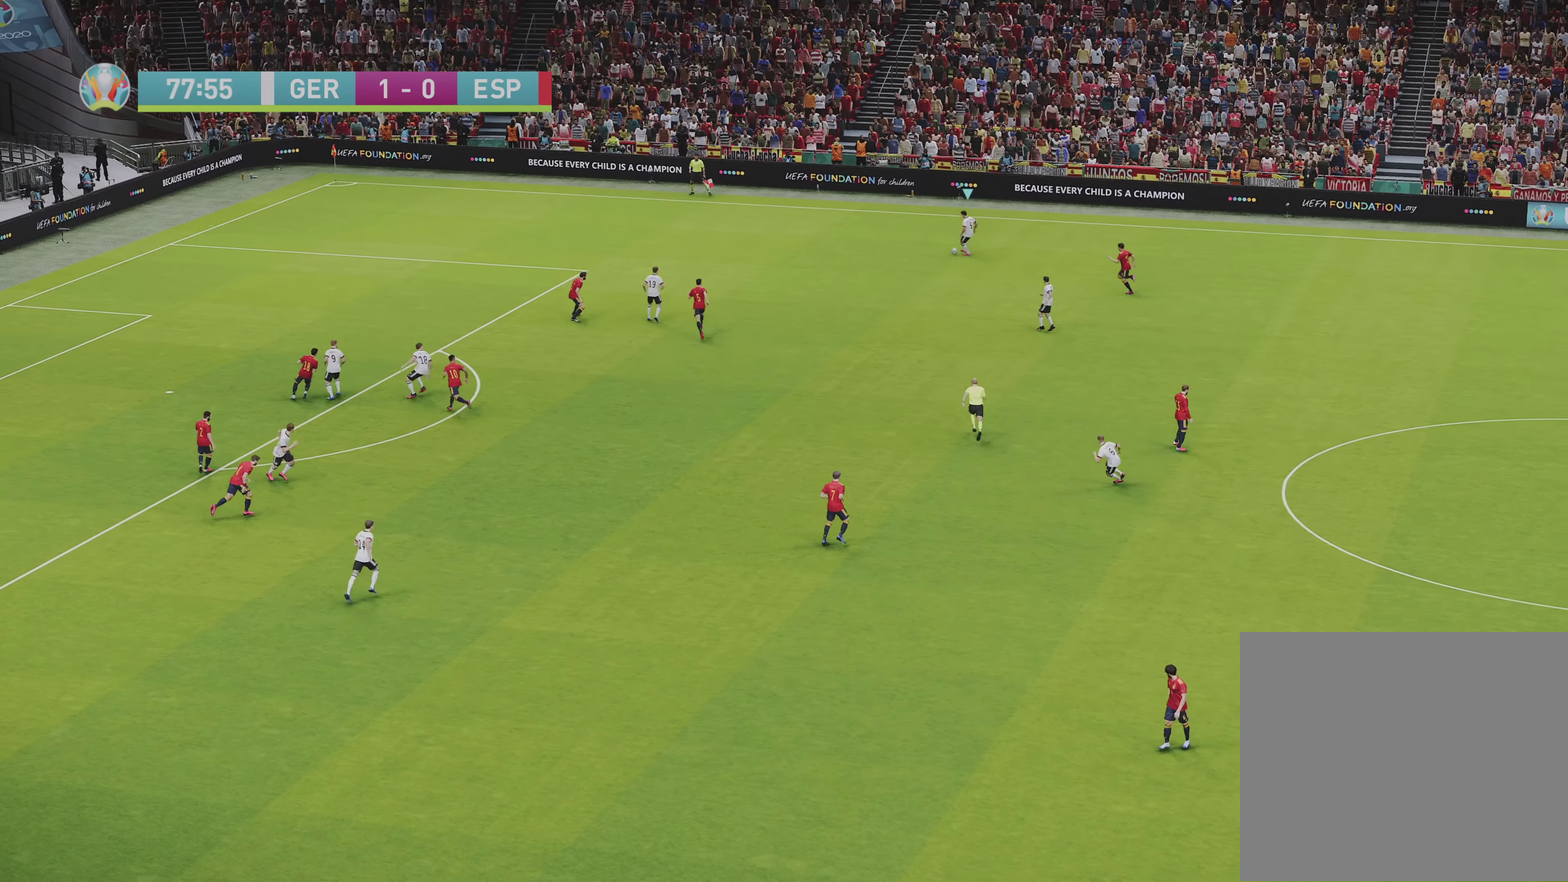
{"dt_ms": 550, "buttons": [], "left_stick": "left", "right_stick": "center", "events": [[417, "R1", "up"]]}
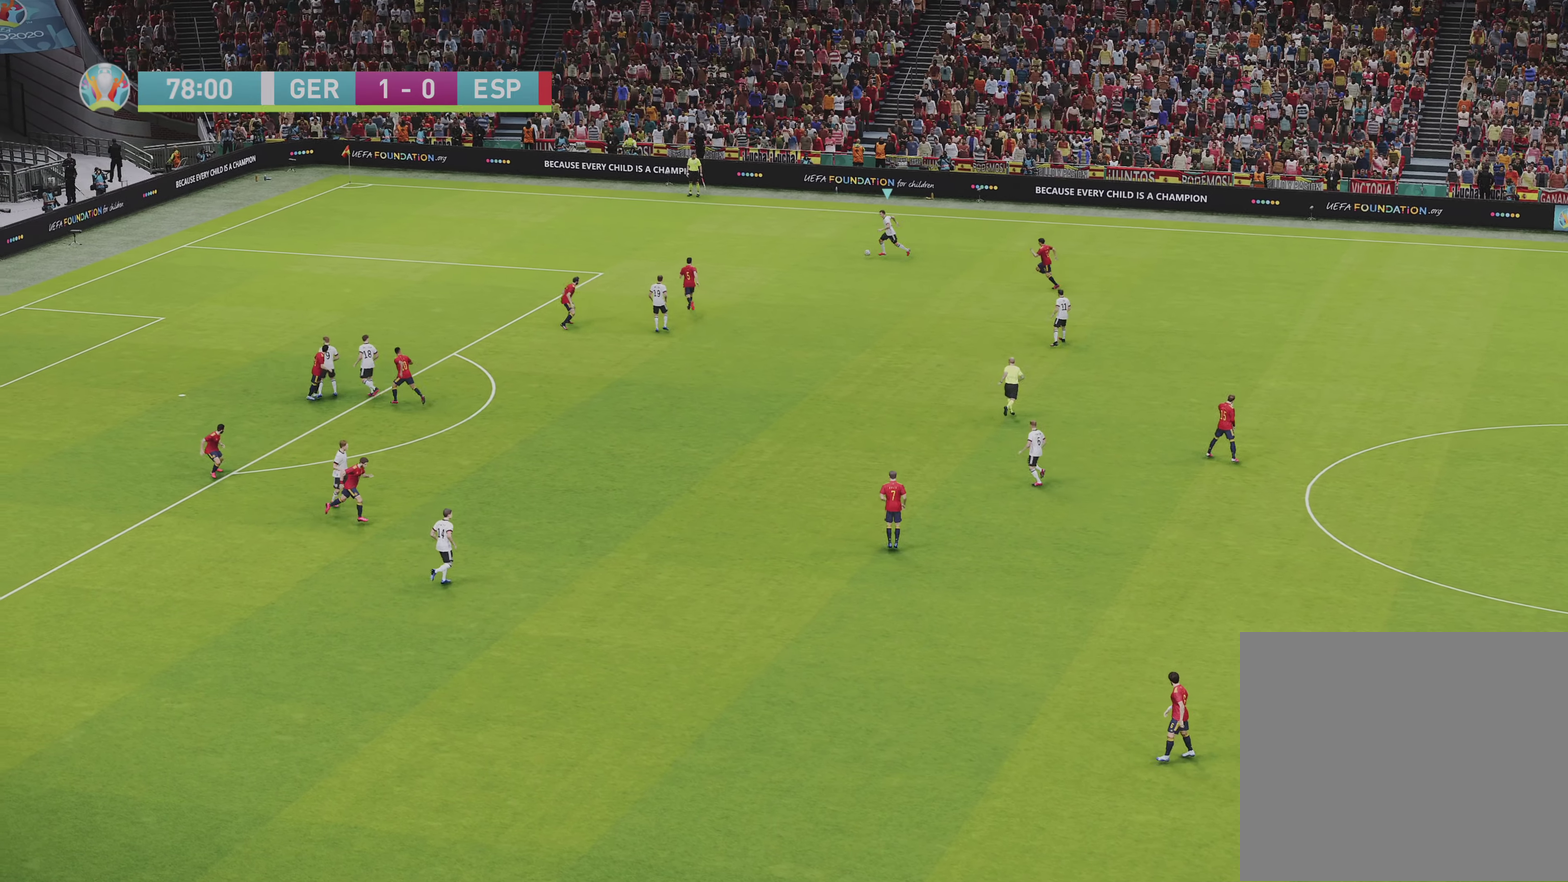
{"dt_ms": 600, "buttons": [], "left_stick": "down", "right_stick": "center", "events": [[33, "left_stick", "down-left"], [483, "left_stick", "down"]]}
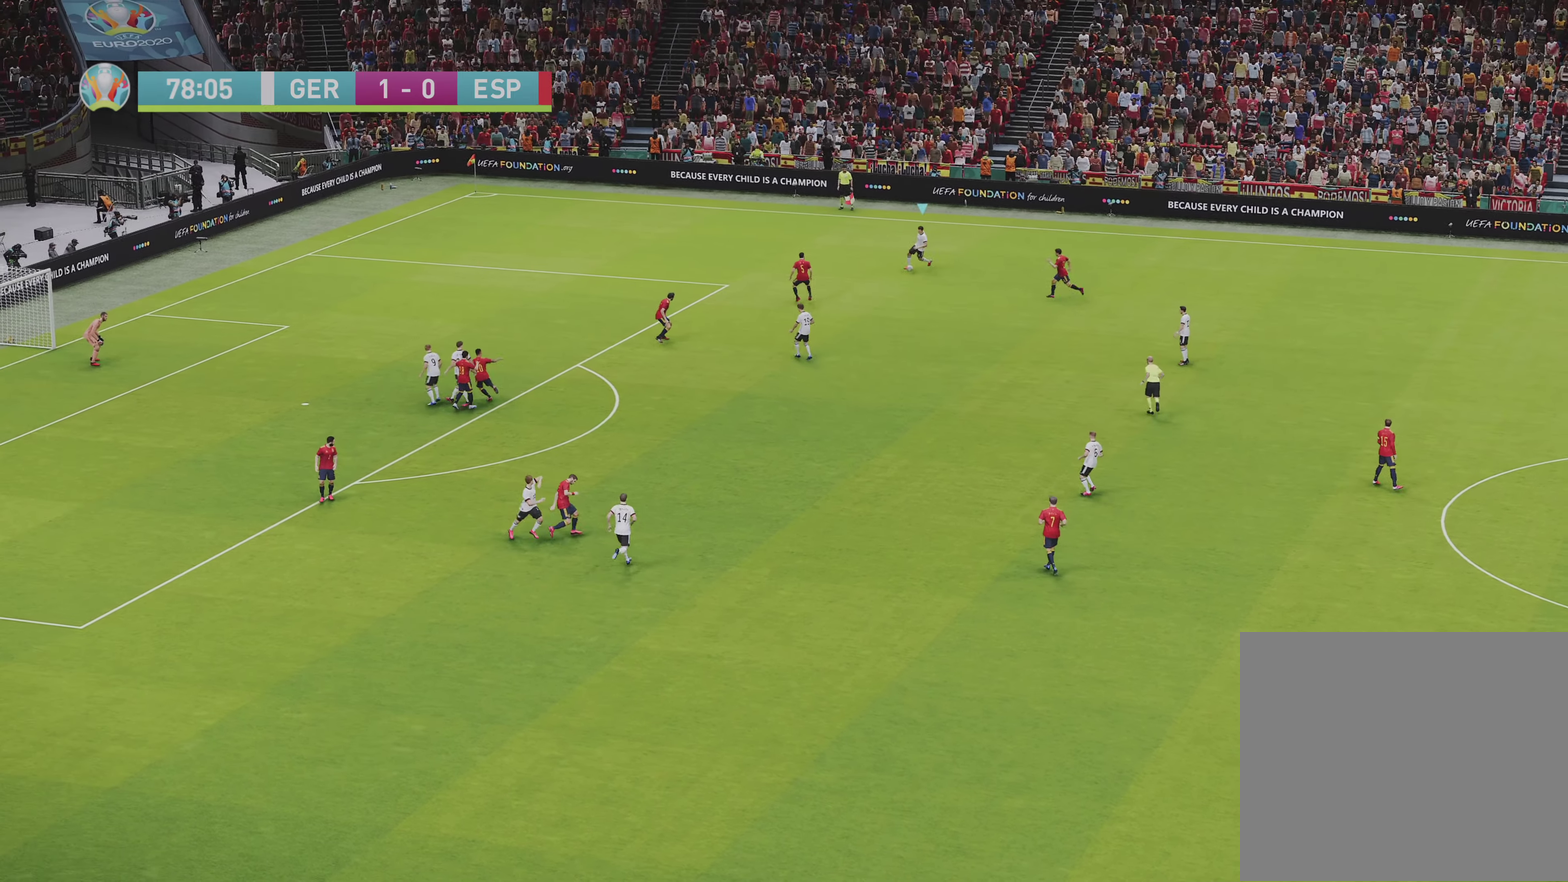
{"dt_ms": 600, "buttons": ["R1"], "left_stick": "down-left", "right_stick": "center", "events": [[33, "TRIANGLE", "down"], [117, "left_stick", "down-right"], [150, "TRIANGLE", "up"], [350, "left_stick", "down"], [400, "left_stick", "down-left"], [450, "R1", "down"]]}
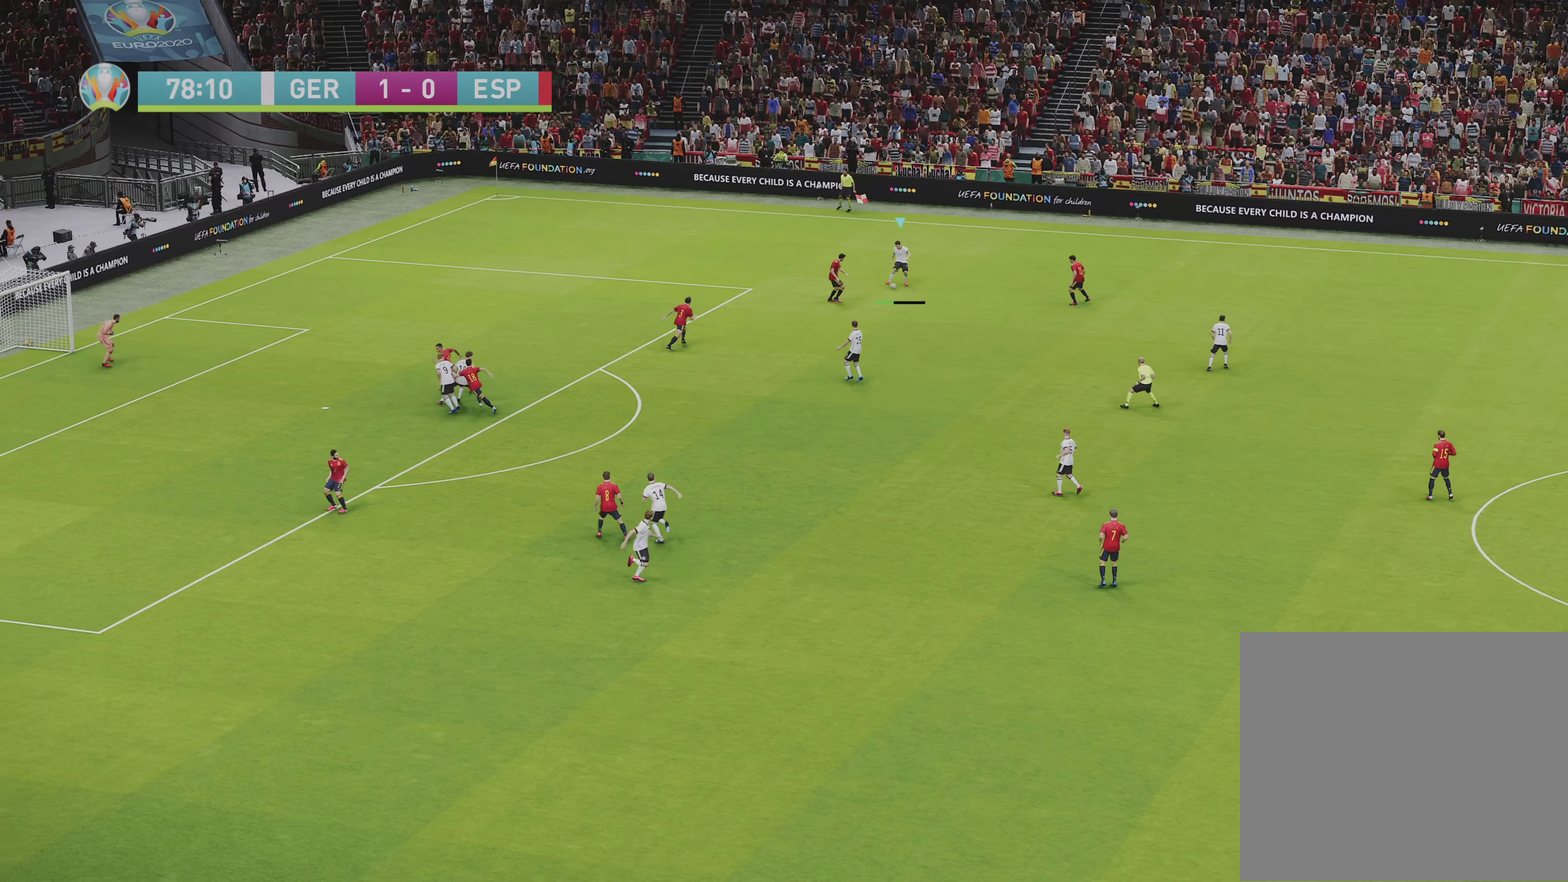
{"dt_ms": 500, "buttons": ["R1"], "left_stick": "left", "right_stick": "center", "events": [[83, "left_stick", "left"]]}
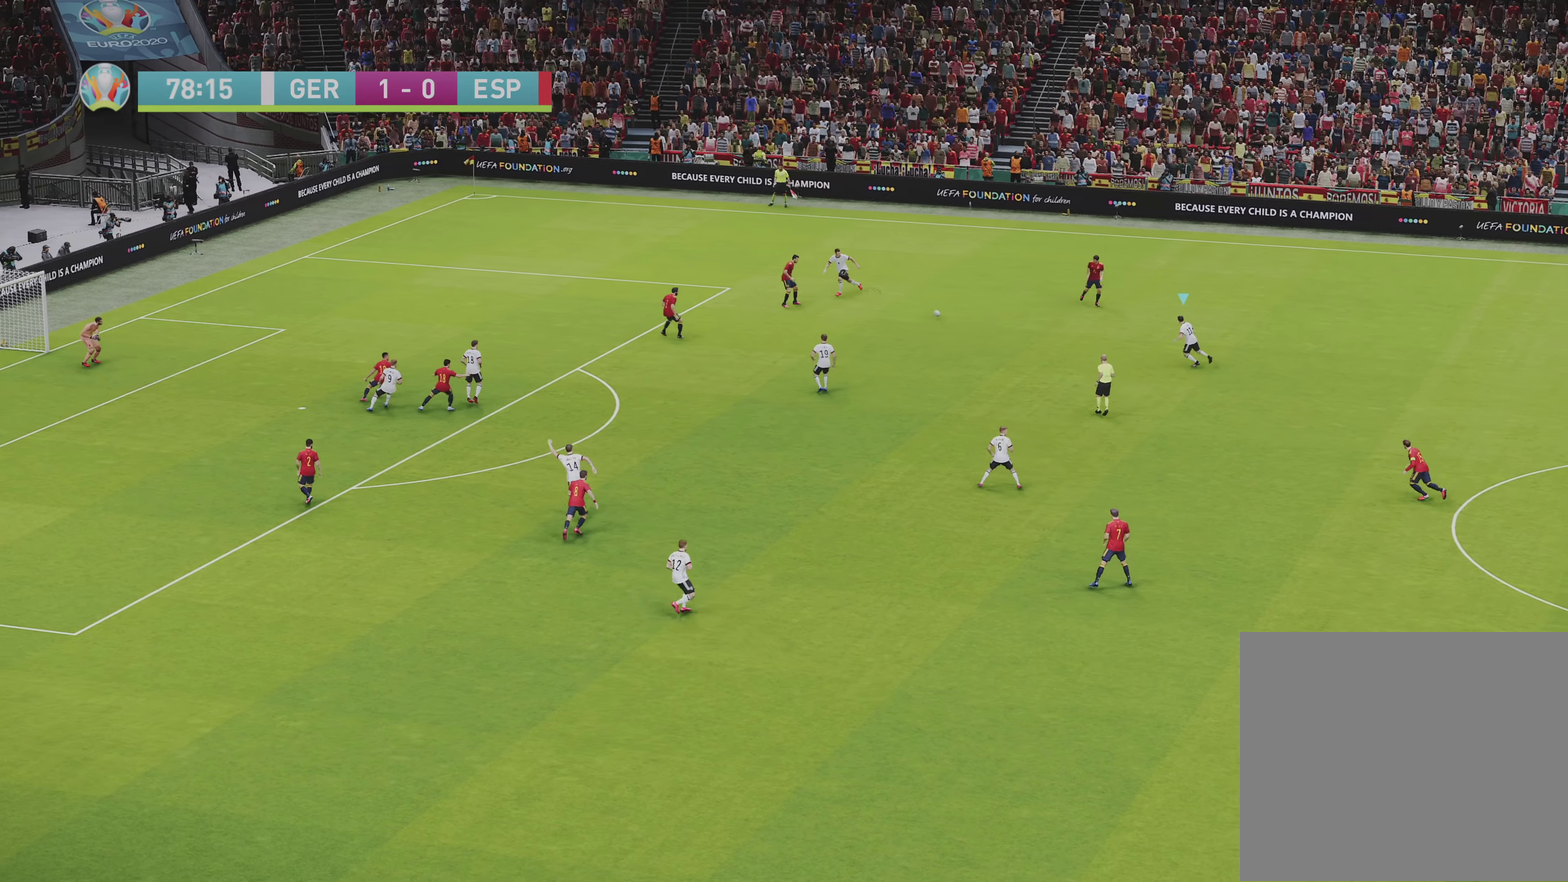
{"dt_ms": 500, "buttons": [], "left_stick": "down-left", "right_stick": "center", "events": [[350, "left_stick", "down-left"], [450, "R1", "up"]]}
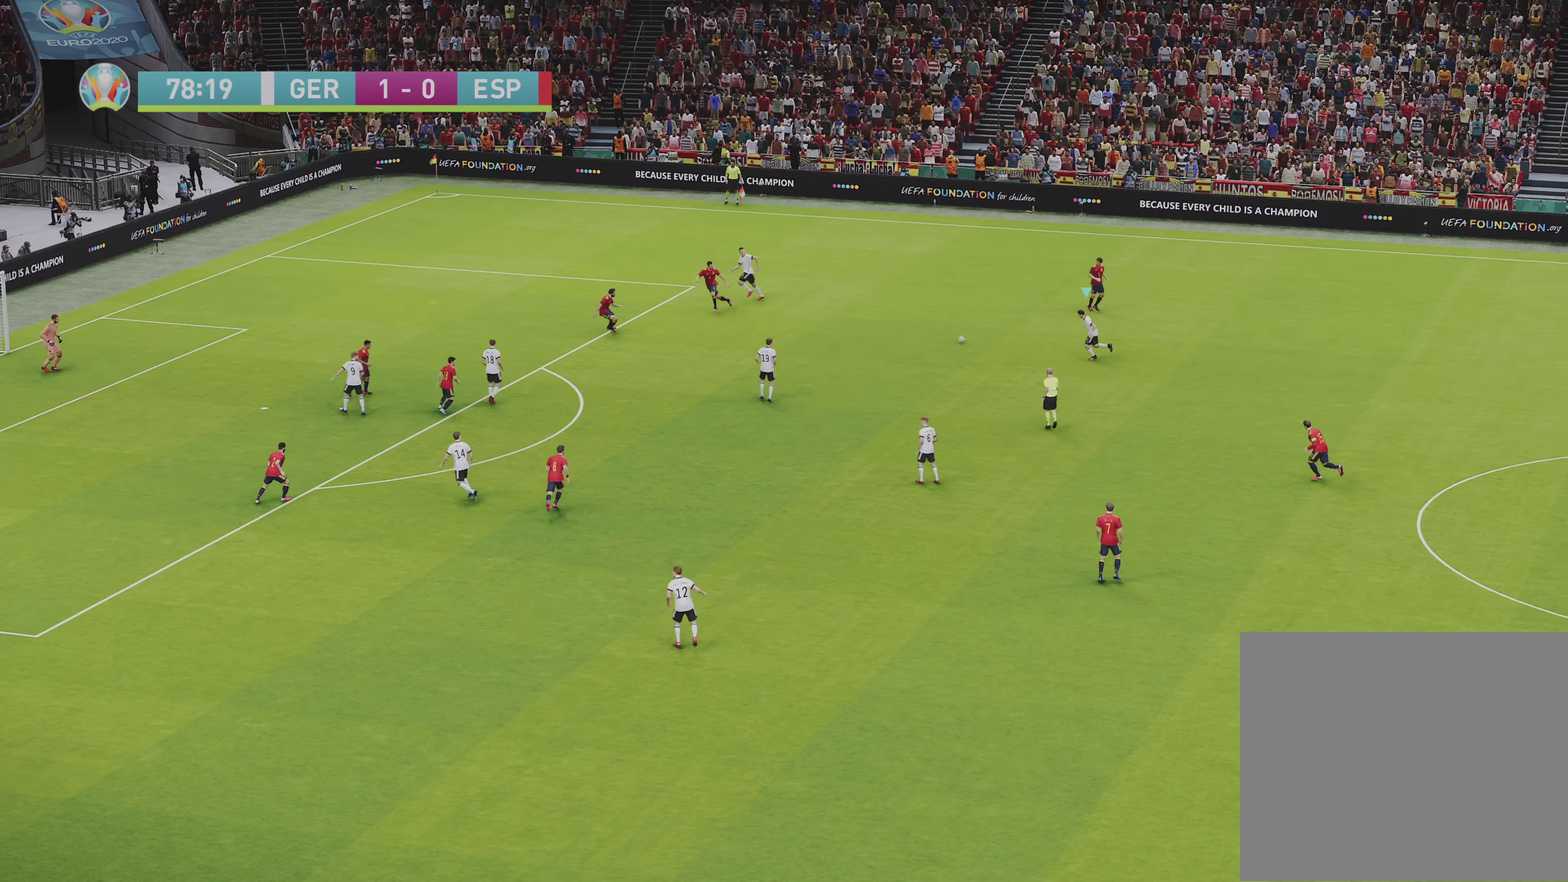
{"dt_ms": 500, "buttons": ["L1"], "left_stick": "down-left", "right_stick": "center", "events": [[50, "L1", "down"], [83, "CROSS", "down"], [183, "CROSS", "up"]]}
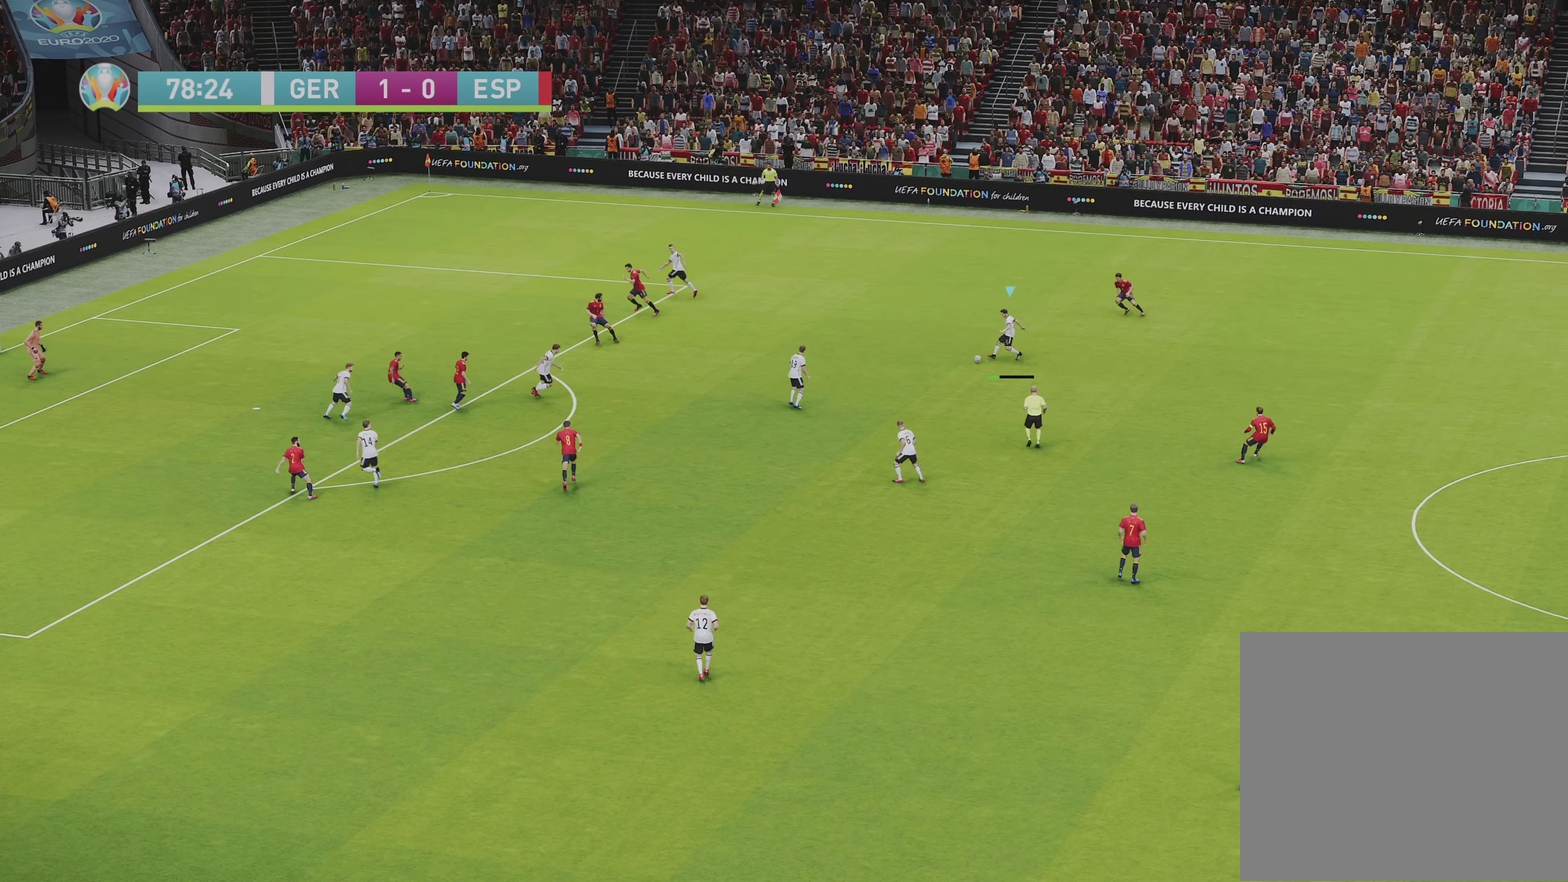
{"dt_ms": 500, "buttons": ["CROSS"], "left_stick": "down-right", "right_stick": "center", "events": [[233, "L1", "up"], [250, "left_stick", "down"], [417, "left_stick", "down-right"], [433, "CROSS", "down"]]}
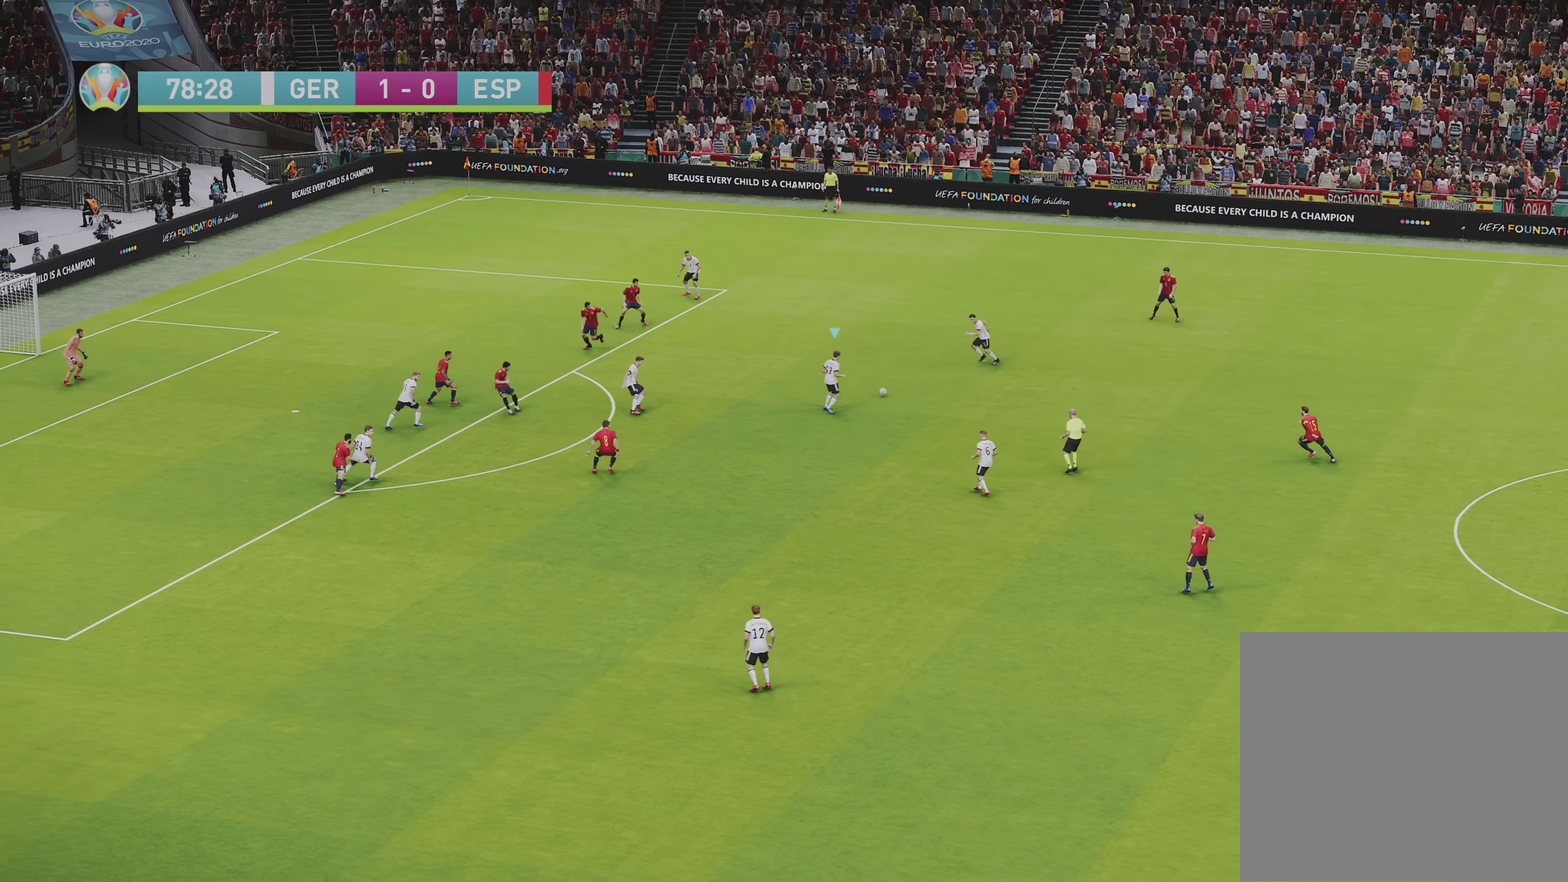
{"dt_ms": 250, "buttons": [], "left_stick": "center", "right_stick": "center", "events": [[17, "CROSS", "up"], [83, "left_stick", "center"]]}
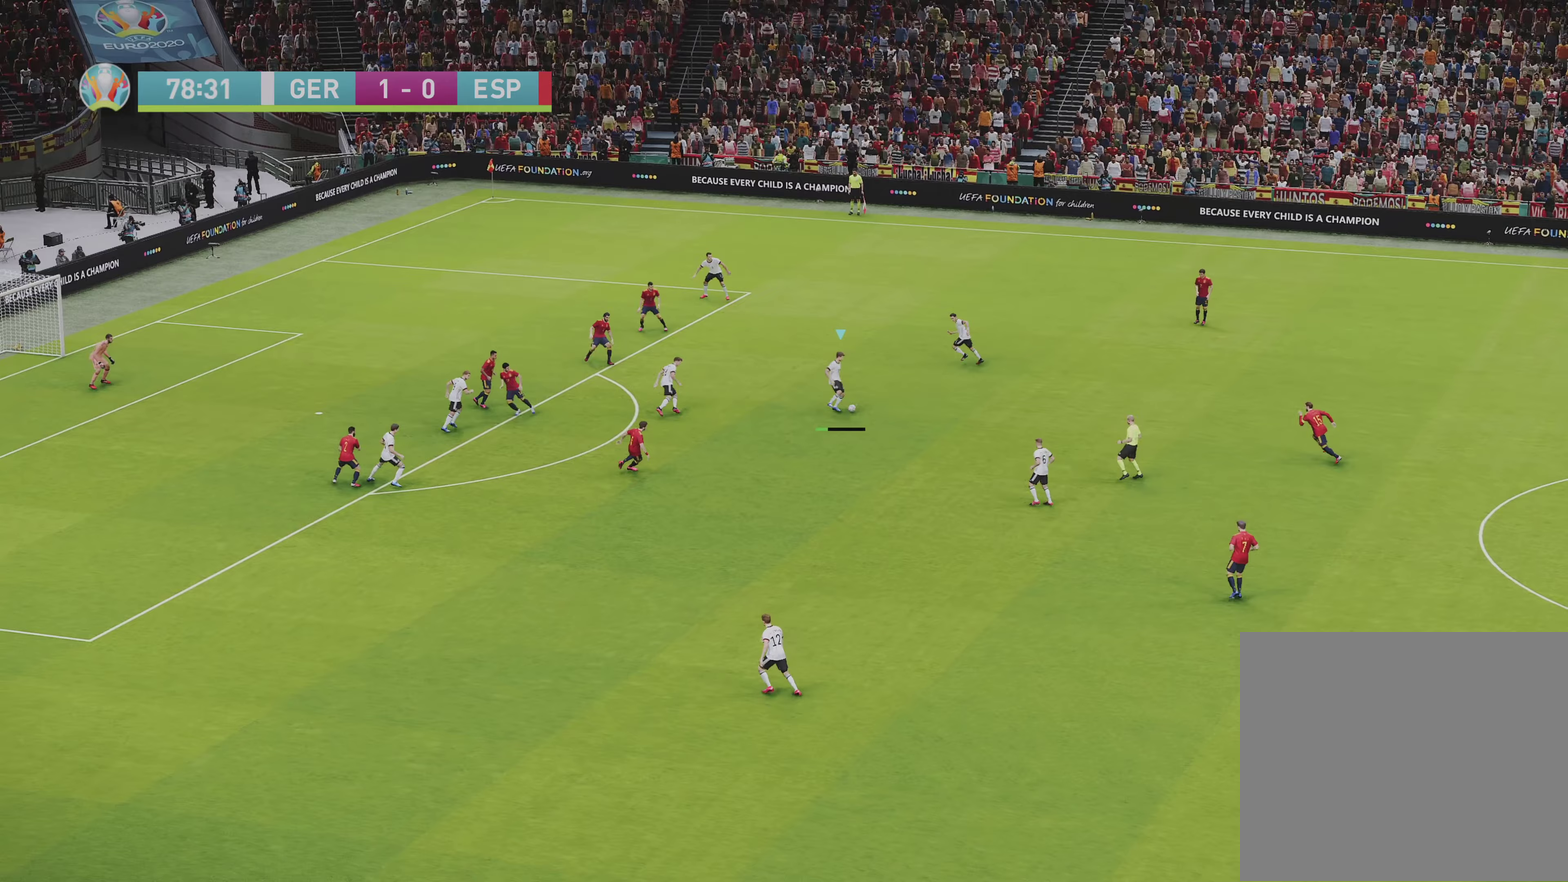
{"dt_ms": 450, "buttons": ["R1"], "left_stick": "left", "right_stick": "center", "events": [[33, "R1", "down"], [33, "left_stick", "left"]]}
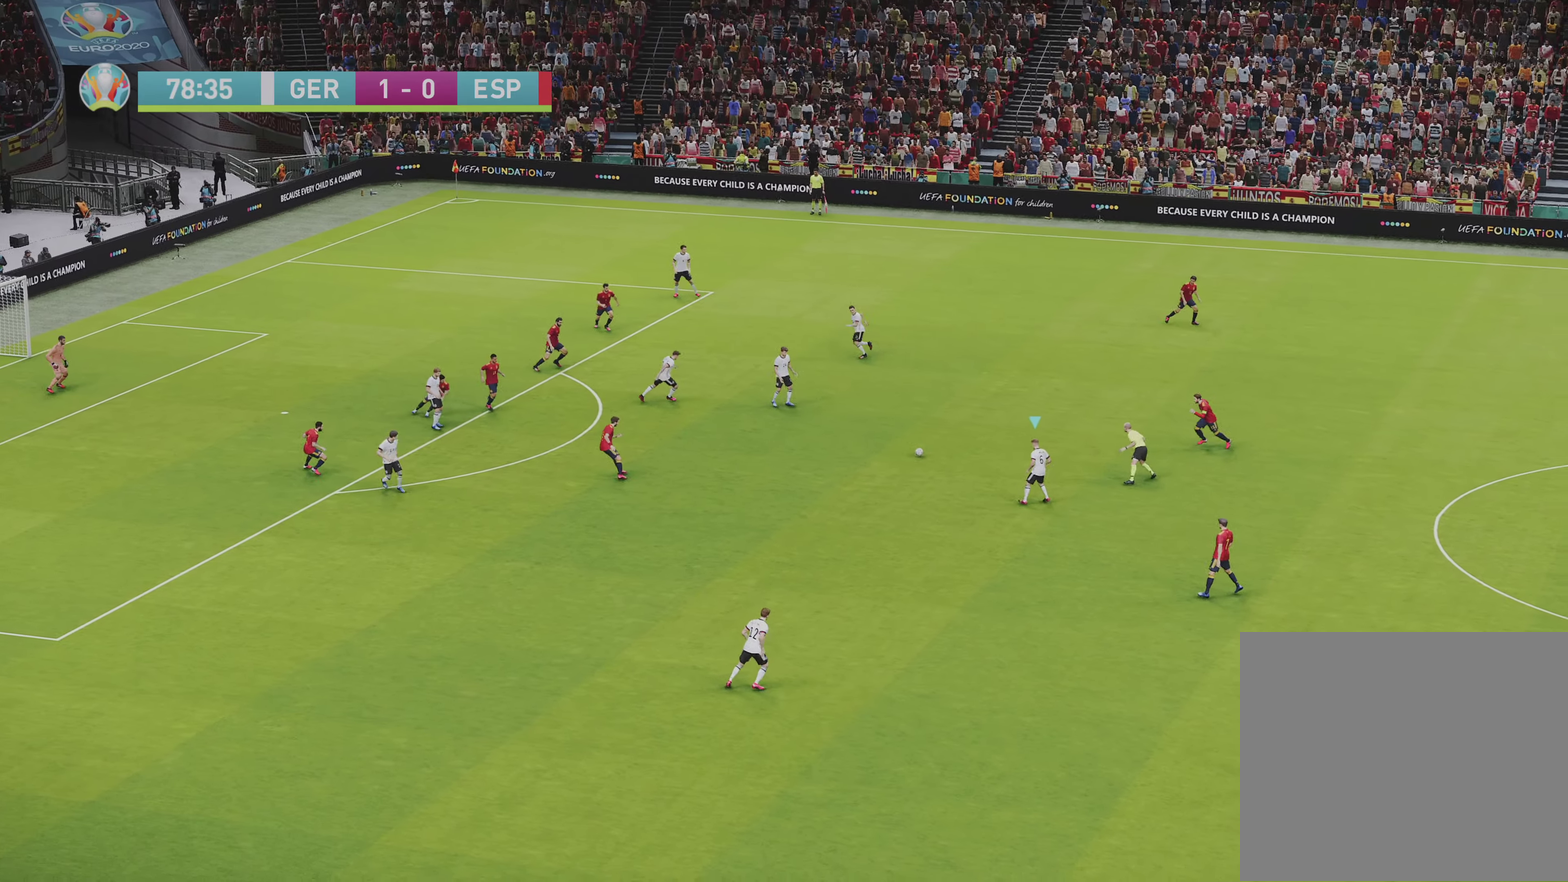
{"dt_ms": 800, "buttons": [], "left_stick": "left", "right_stick": "center", "events": [[417, "R1", "up"]]}
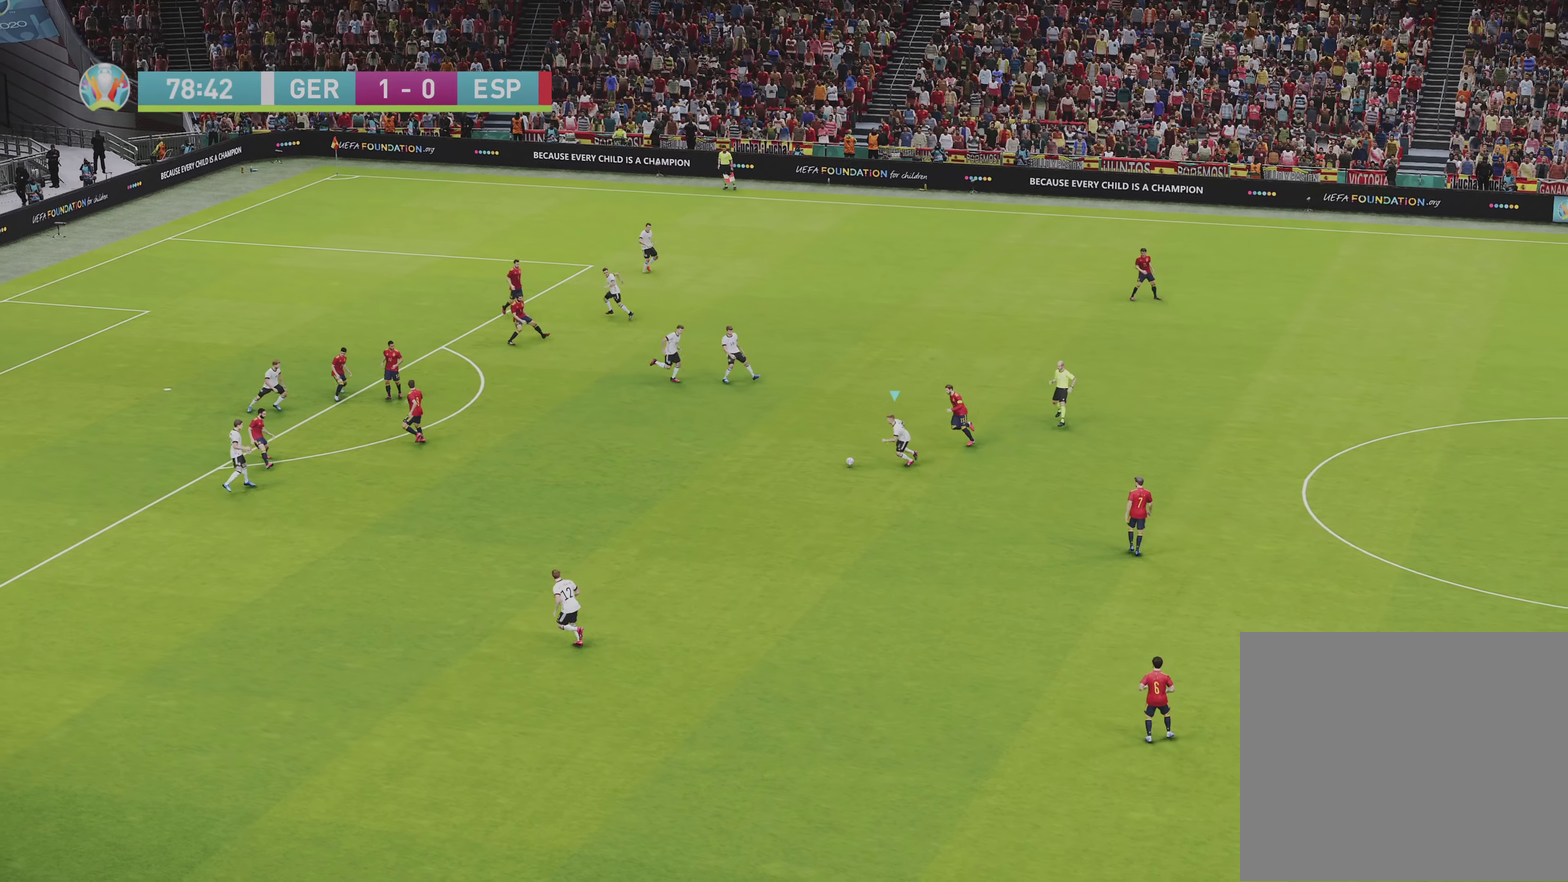
{"dt_ms": 250, "buttons": [], "left_stick": "down-left", "right_stick": "center", "events": [[217, "left_stick", "down-left"]]}
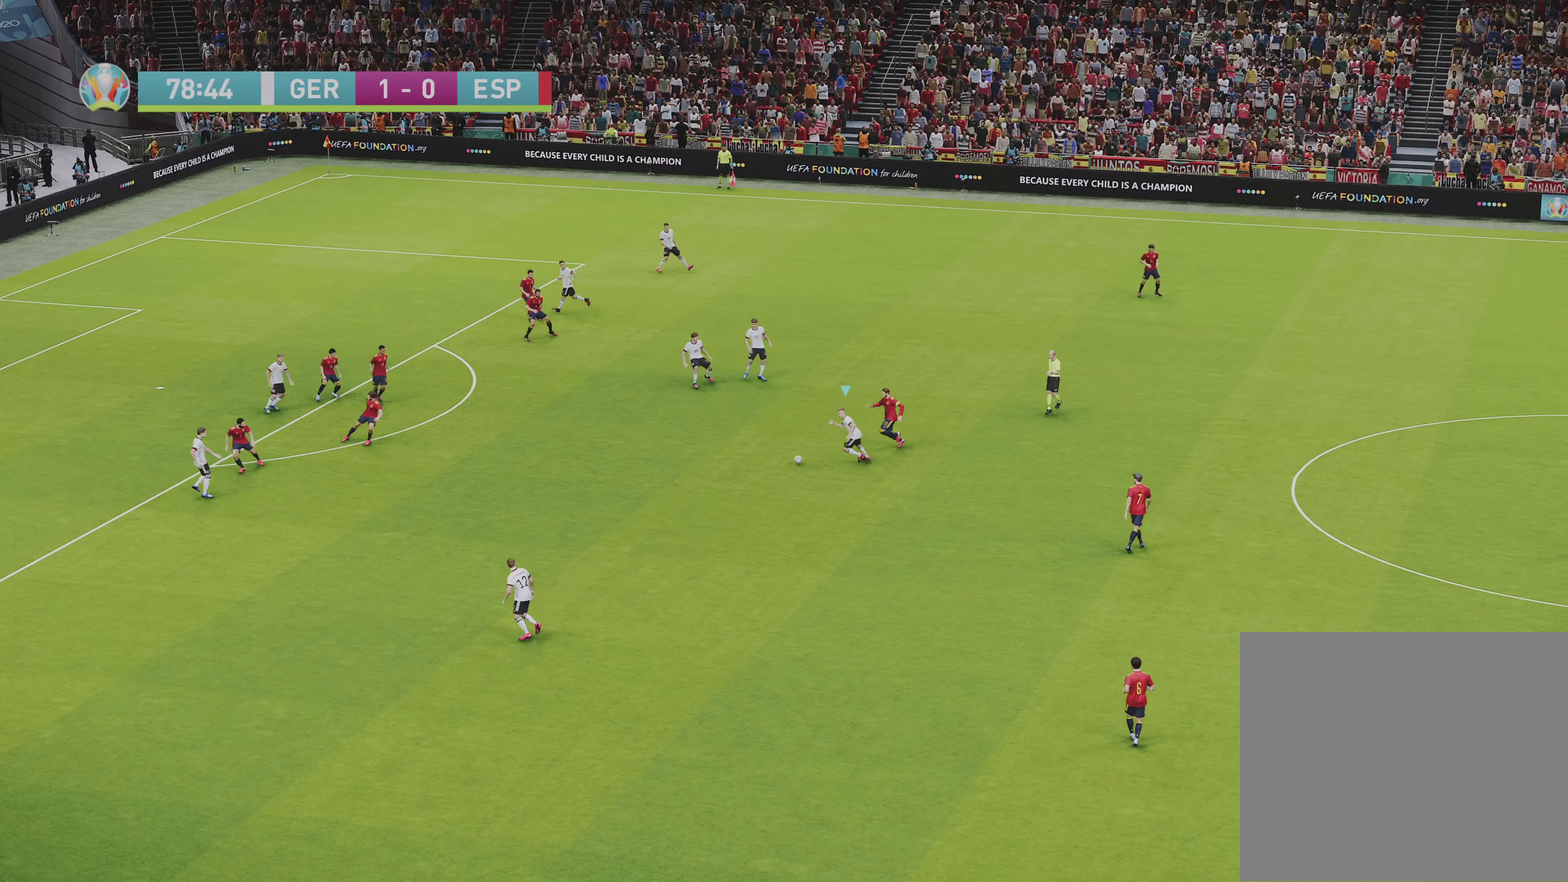
{"dt_ms": 750, "buttons": [], "left_stick": "up", "right_stick": "center", "events": [[33, "L1", "down"], [50, "CROSS", "down"], [183, "CROSS", "up"], [700, "L1", "up"], [750, "left_stick", "up"]]}
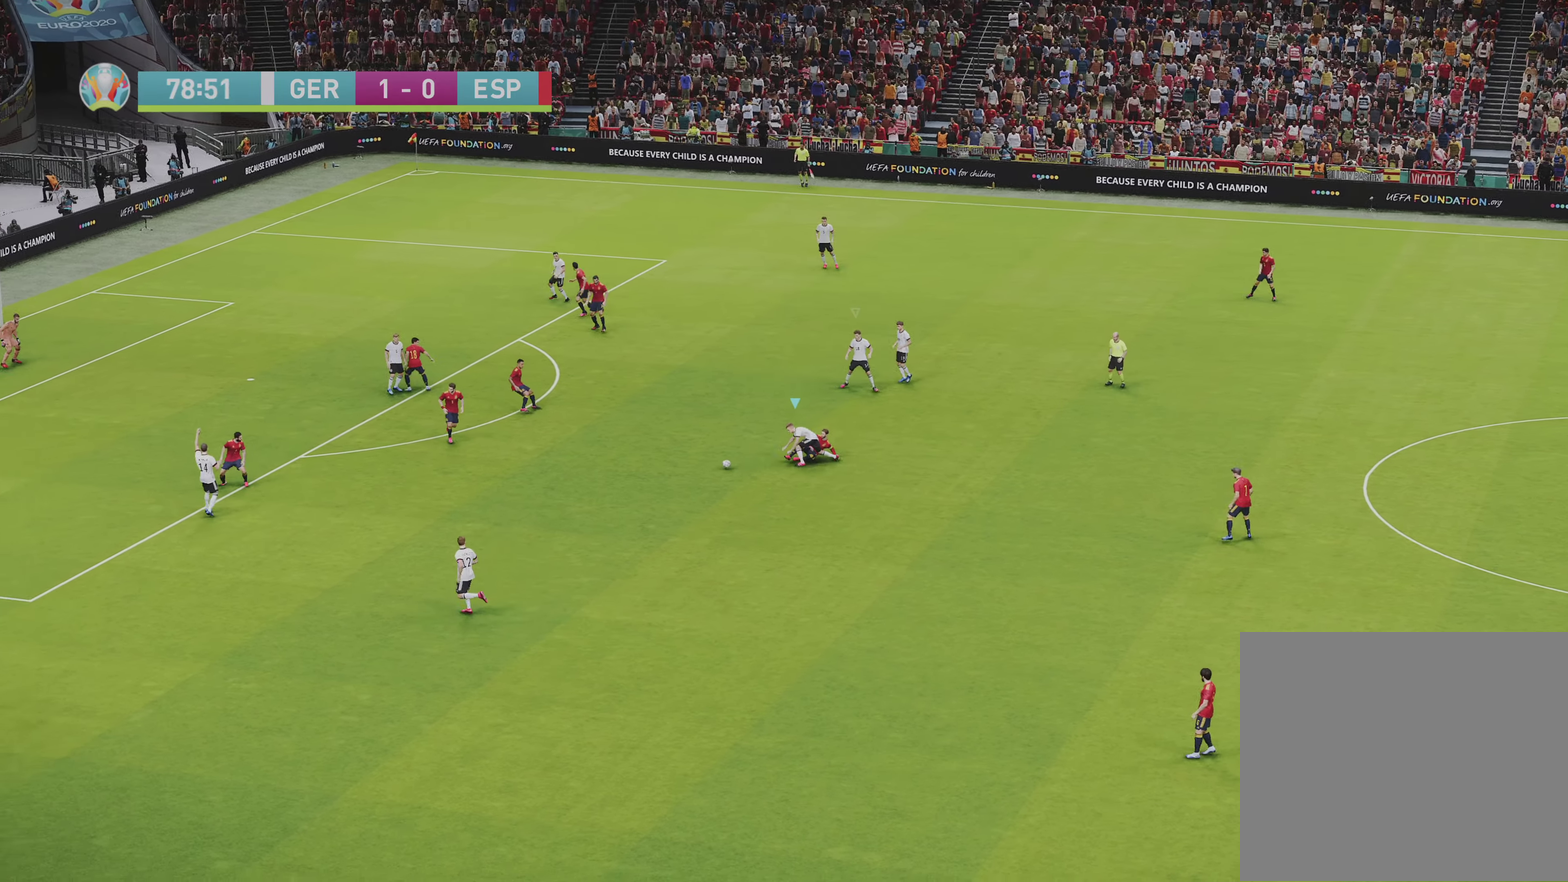
{"dt_ms": 500, "buttons": ["R1"], "left_stick": "up-right", "right_stick": "center", "events": [[17, "R1", "down"], [50, "L1", "down"], [183, "L1", "up"], [183, "left_stick", "up-left"], [267, "left_stick", "left"], [317, "left_stick", "up-left"], [400, "left_stick", "up"], [450, "left_stick", "up-right"]]}
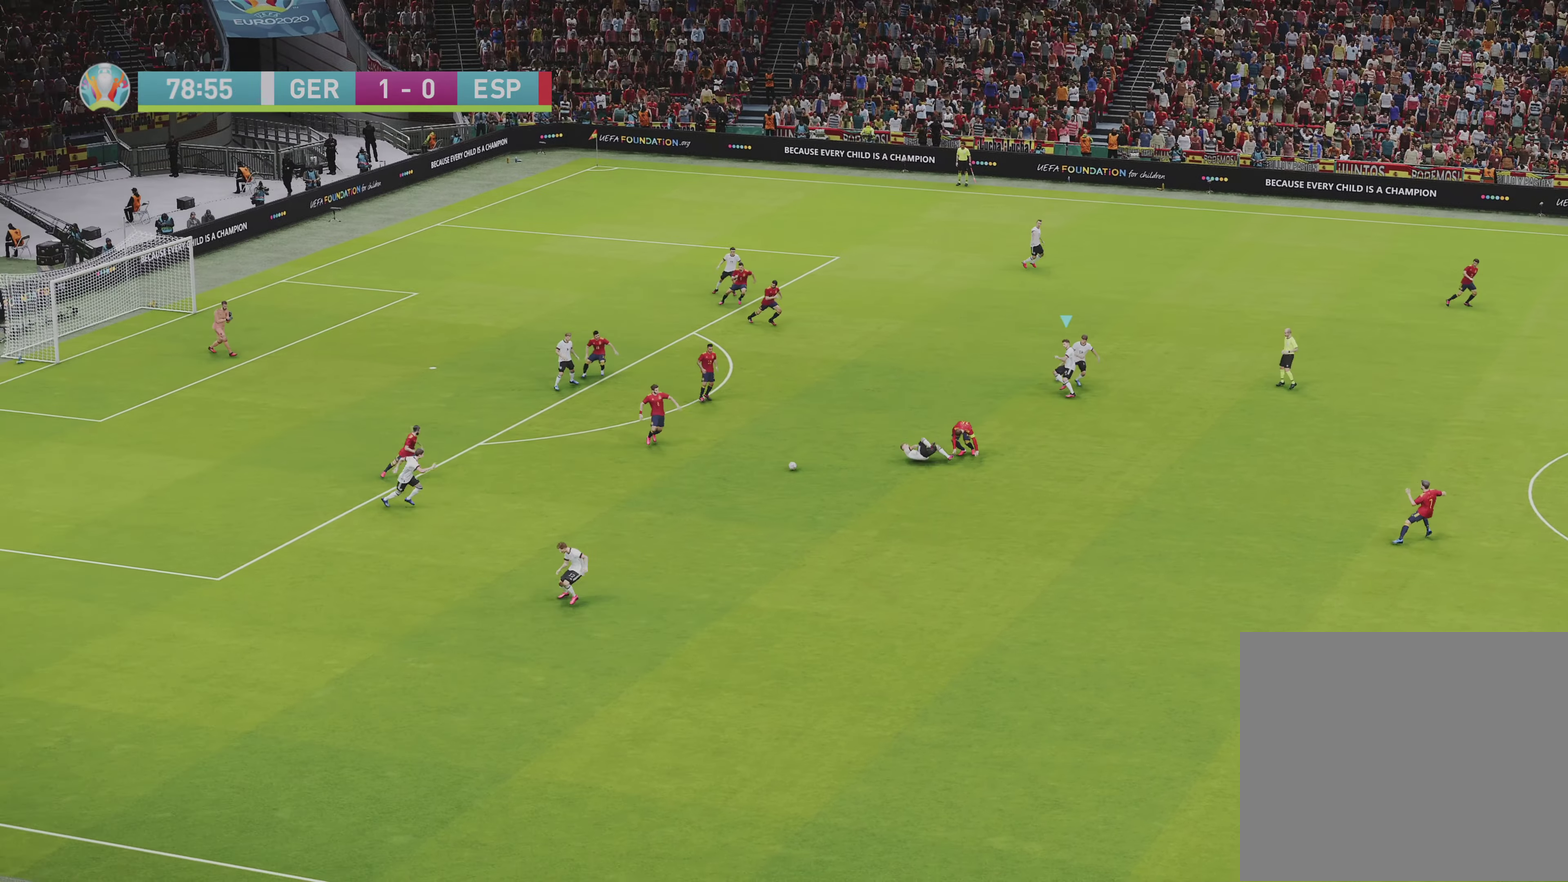
{"dt_ms": 400, "buttons": ["SQUARE", "L1", "R1", "R2"], "left_stick": "down-right", "right_stick": "center", "events": [[33, "R2", "down"], [100, "SQUARE", "down"], [100, "left_stick", "right"], [150, "left_stick", "down-right"], [217, "L1", "down"]]}
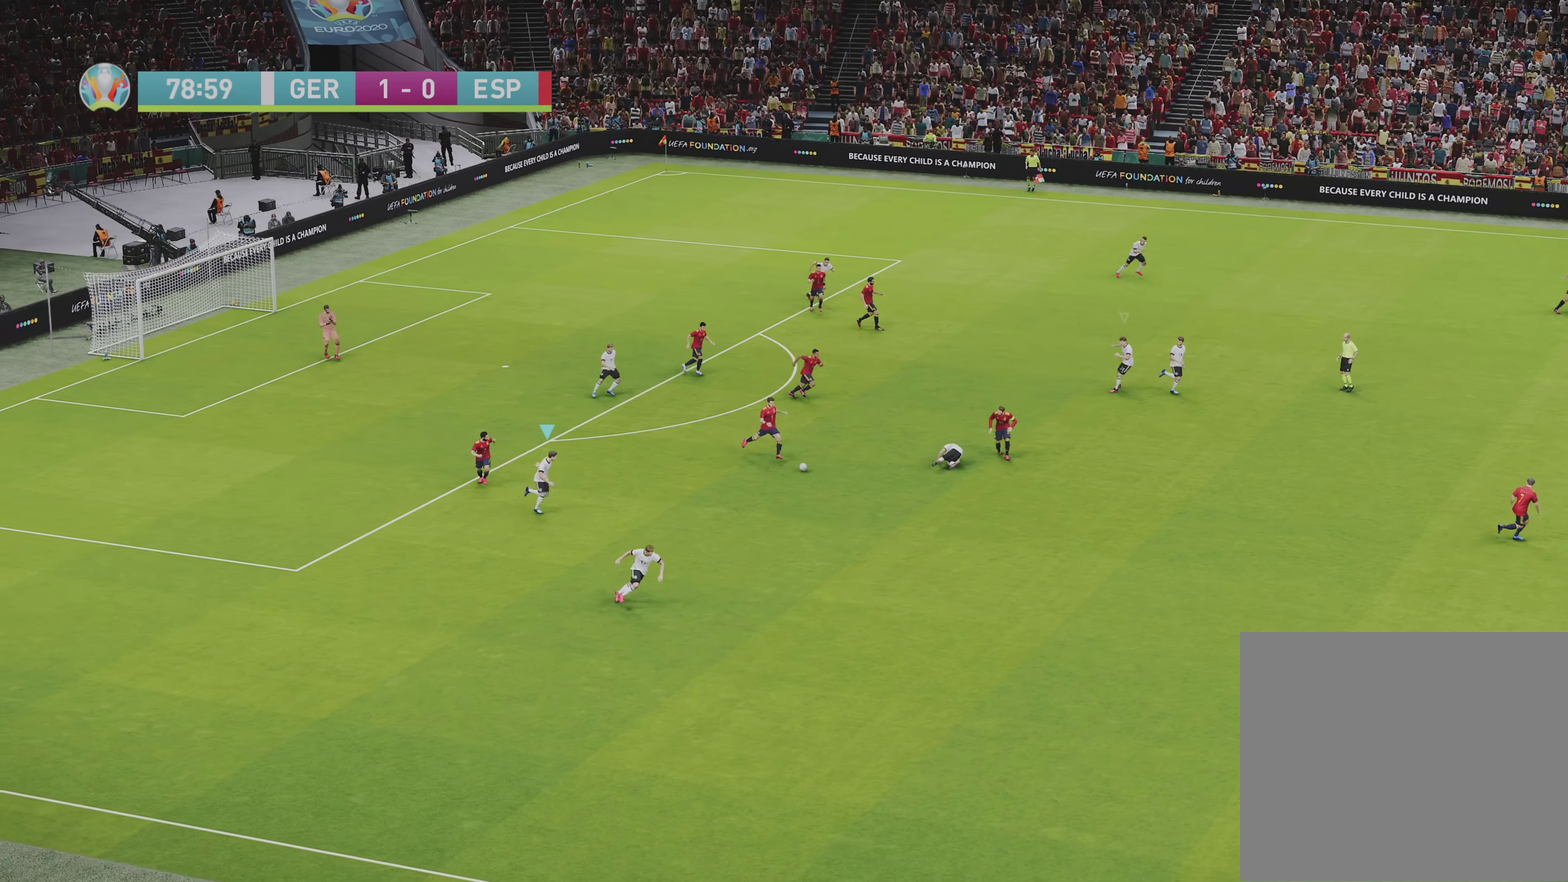
{"dt_ms": 500, "buttons": ["CROSS", "SQUARE", "R1", "R2"], "left_stick": "down", "right_stick": "center", "events": [[17, "L1", "up"], [250, "CROSS", "down"], [283, "L1", "down"], [467, "L1", "up"], [467, "left_stick", "down"]]}
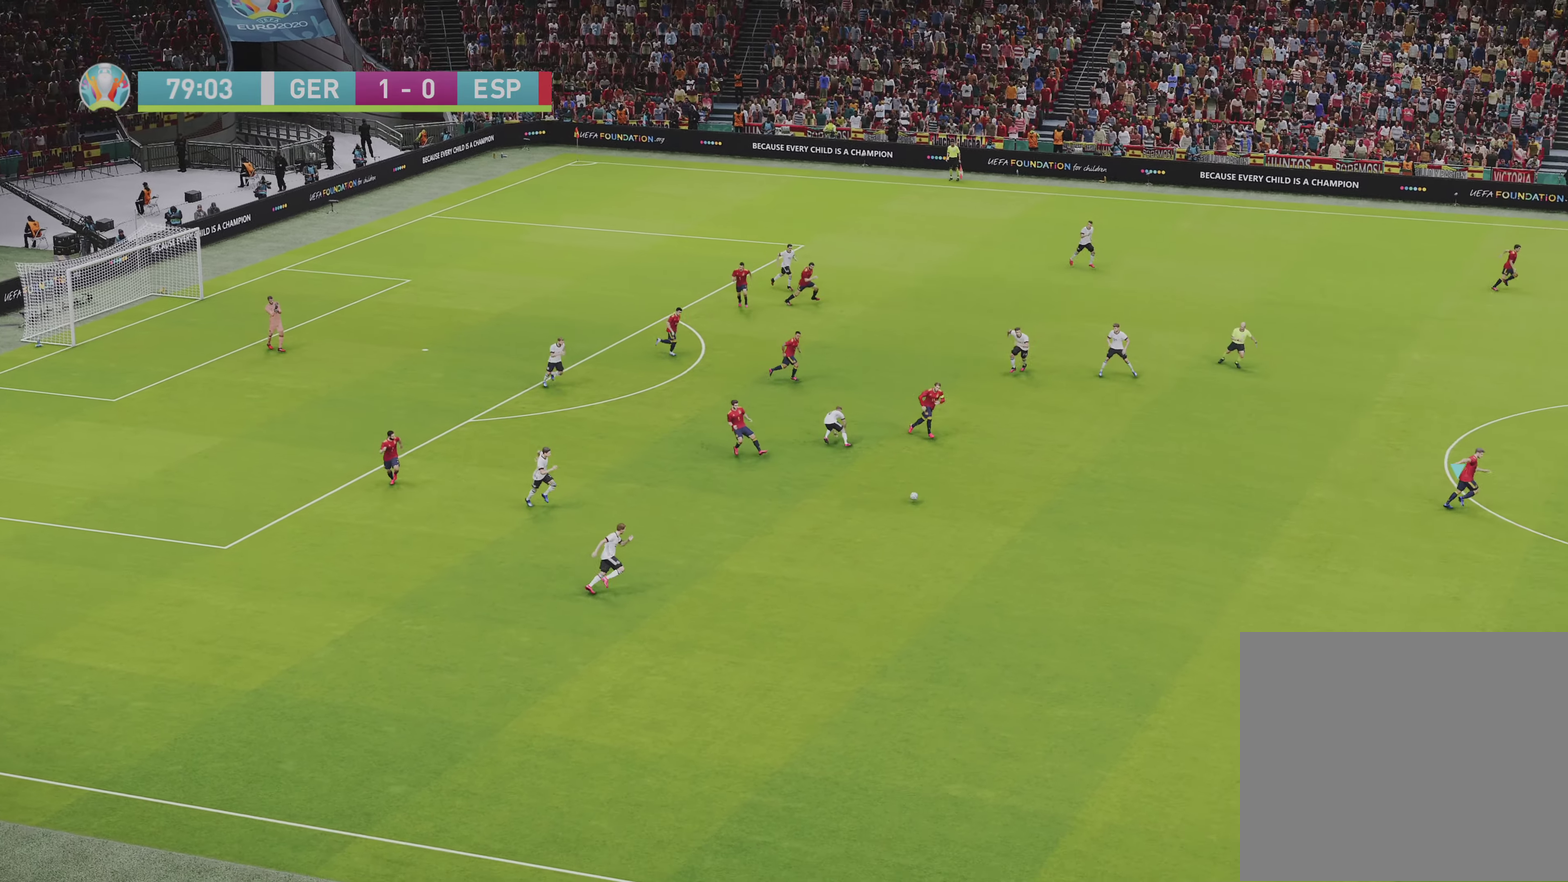
{"dt_ms": 500, "buttons": ["CROSS", "SQUARE", "R1", "R2"], "left_stick": "down-left", "right_stick": "center", "events": [[50, "left_stick", "down-left"], [150, "left_stick", "left"], [367, "left_stick", "down-left"]]}